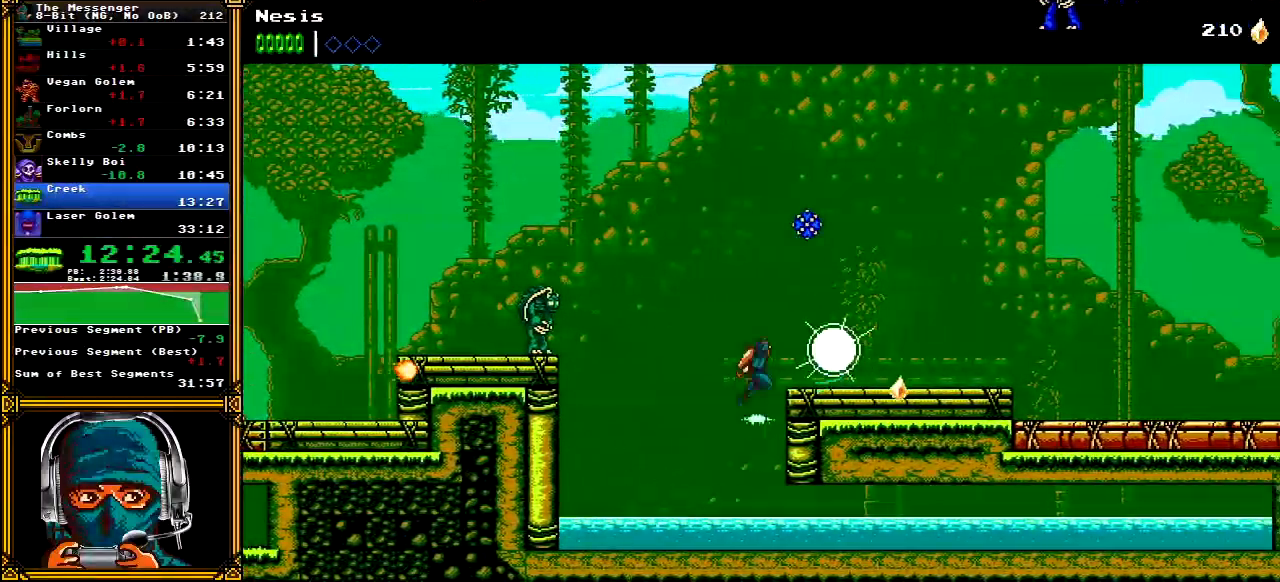
Gameplay with a controller (Xbox layout); each line is a JSON object with the inputs held at the frame after it (dt_ms = milliseconds from this image to that frame). "events" lists button and stick changes between this image and that frame as [ms after this image, input, new state], when the widget could be followed in between. Not read: L1 L3 R1 R3 SELECT START.
{"dt_ms": 500, "buttons": ["DPAD_RIGHT"], "left_stick": "center", "right_stick": "center", "events": [[200, "A", "up"]]}
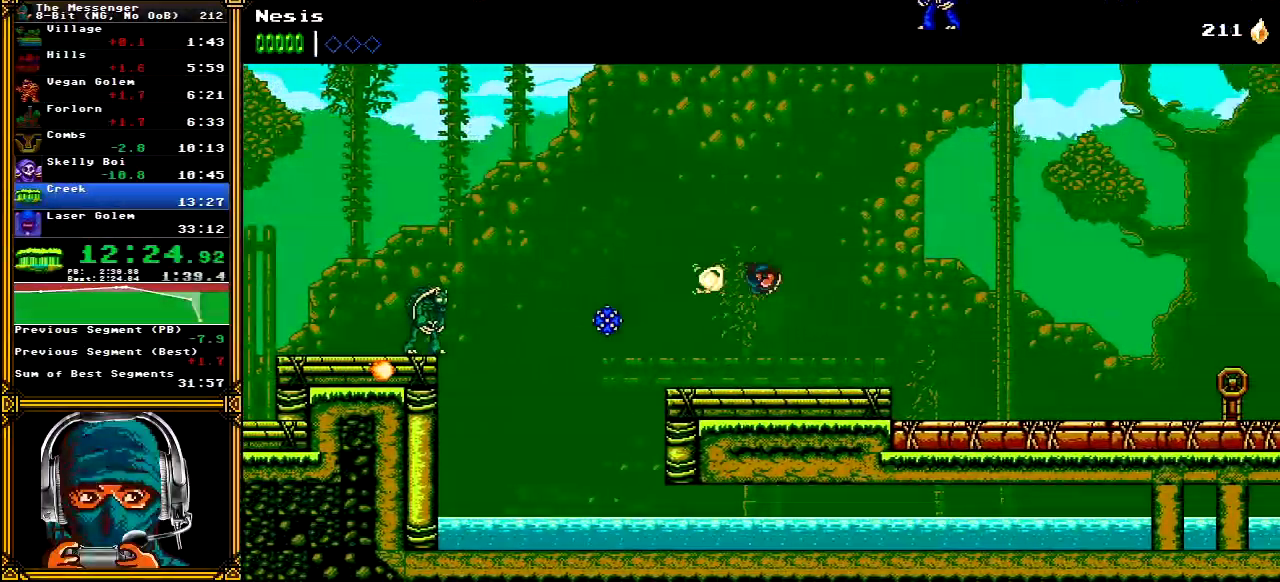
{"dt_ms": 500, "buttons": ["DPAD_RIGHT"], "left_stick": "center", "right_stick": "center", "events": []}
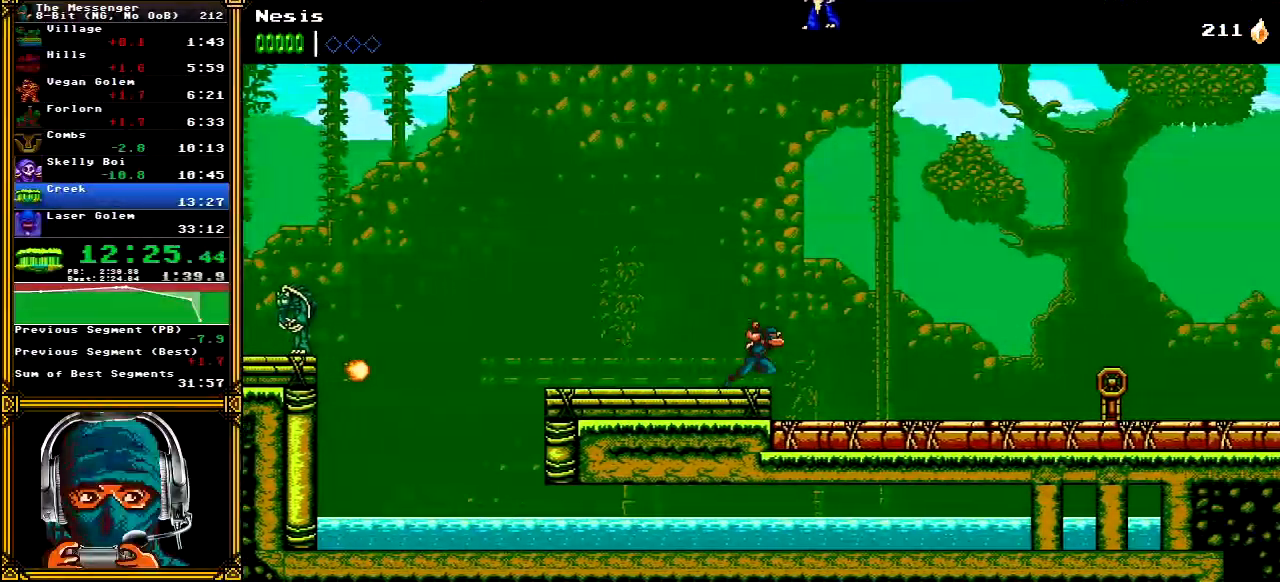
{"dt_ms": 500, "buttons": ["DPAD_RIGHT"], "left_stick": "center", "right_stick": "center", "events": []}
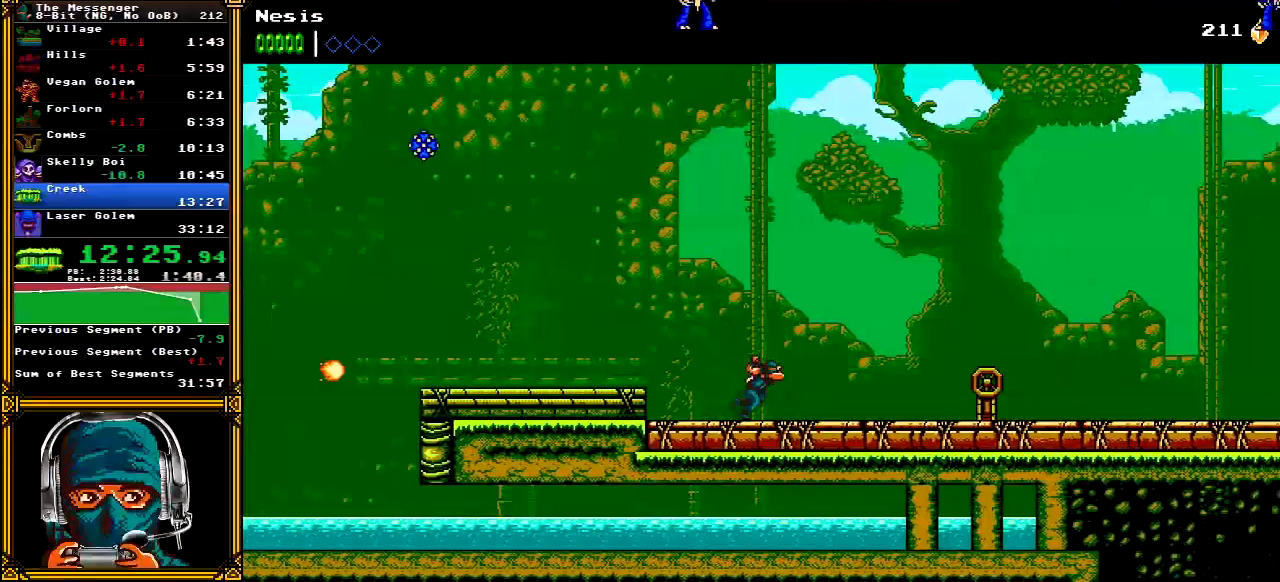
{"dt_ms": 500, "buttons": ["X", "DPAD_RIGHT"], "left_stick": "center", "right_stick": "center", "events": [[417, "X", "down"]]}
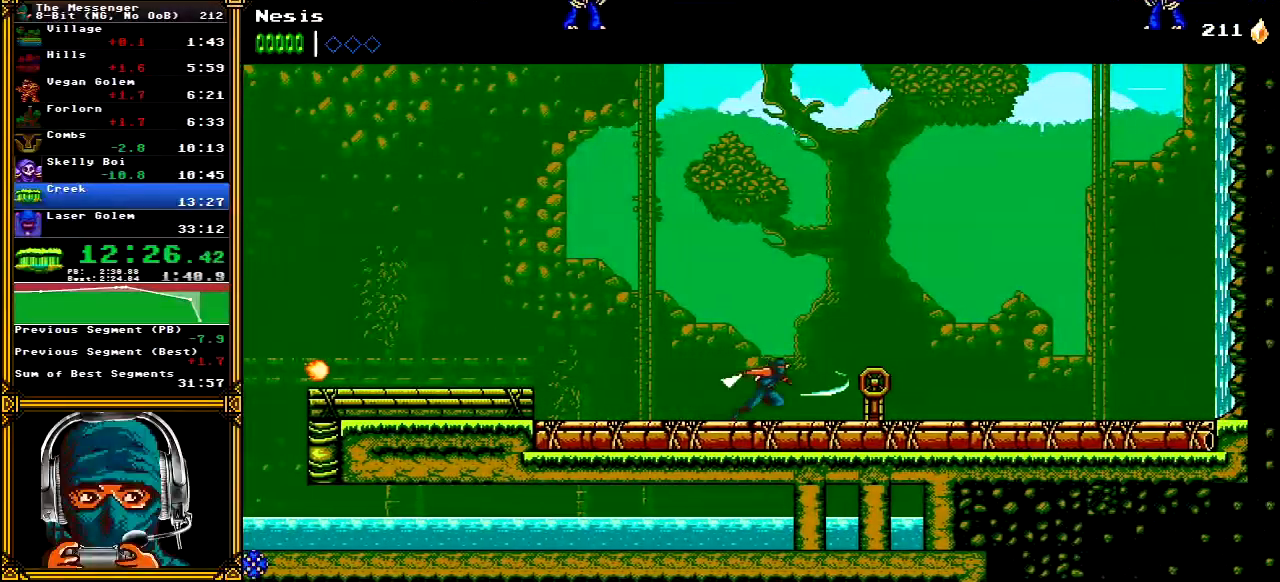
{"dt_ms": 500, "buttons": ["X"], "left_stick": "center", "right_stick": "center", "events": [[33, "X", "up"], [117, "X", "down"], [200, "X", "up"], [267, "X", "down"], [317, "DPAD_RIGHT", "up"], [367, "X", "up"], [450, "X", "down"]]}
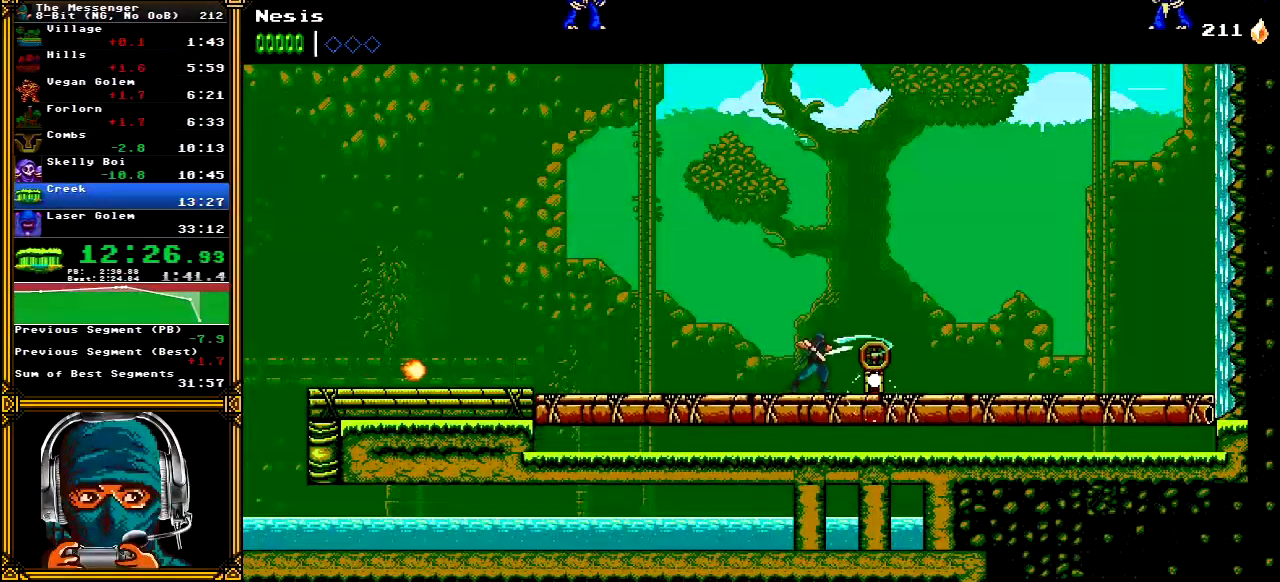
{"dt_ms": 1000, "buttons": ["A", "X", "DPAD_LEFT"], "left_stick": "center", "right_stick": "center"}
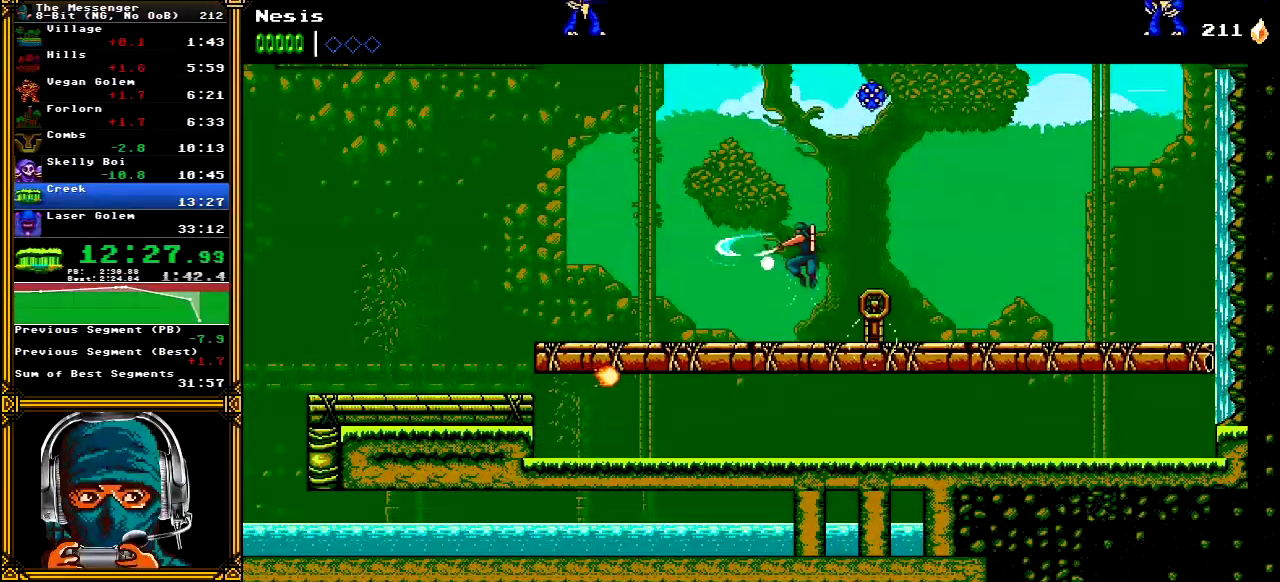
{"dt_ms": 500, "buttons": ["A", "X", "DPAD_LEFT"], "left_stick": "center", "right_stick": "center", "events": [[267, "A", "up"], [267, "X", "up"], [367, "A", "down"], [383, "X", "down"]]}
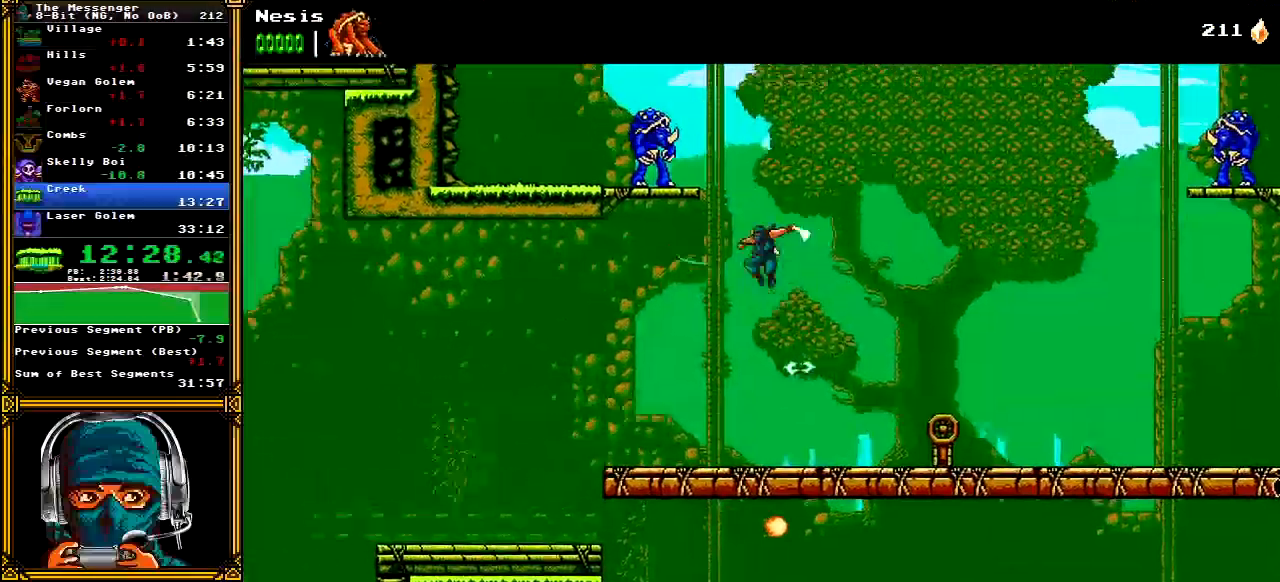
{"dt_ms": 500, "buttons": ["A", "X", "DPAD_LEFT"], "left_stick": "center", "right_stick": "center", "events": [[200, "X", "up"], [267, "X", "down"]]}
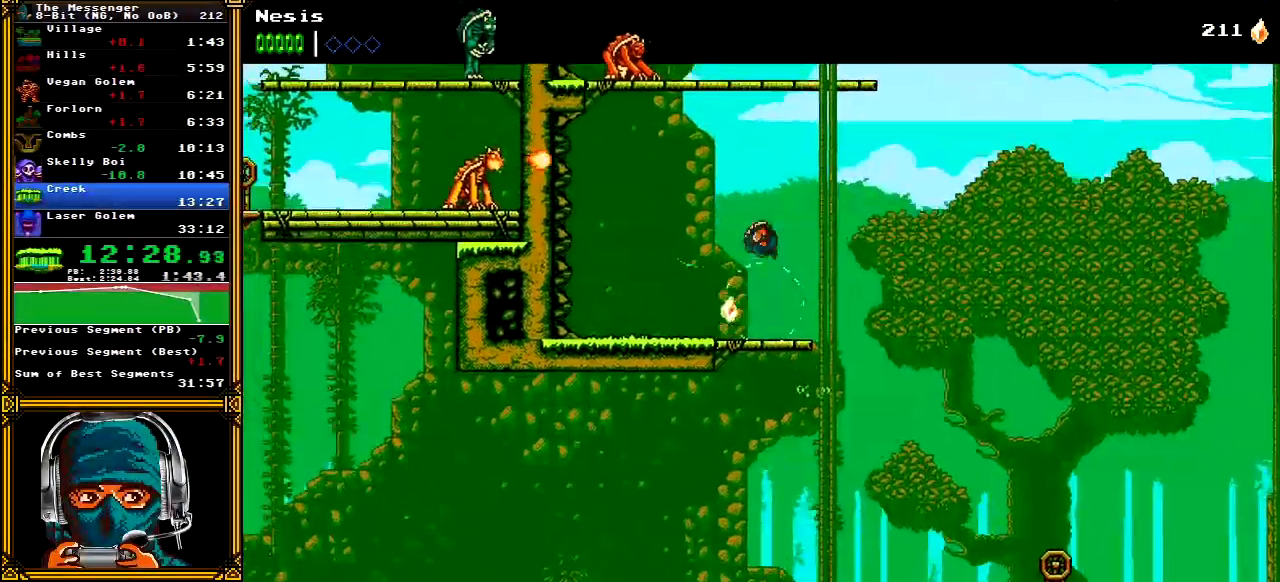
{"dt_ms": 500, "buttons": ["DPAD_LEFT"], "left_stick": "center", "right_stick": "center", "events": [[33, "A", "up"], [33, "X", "up"]]}
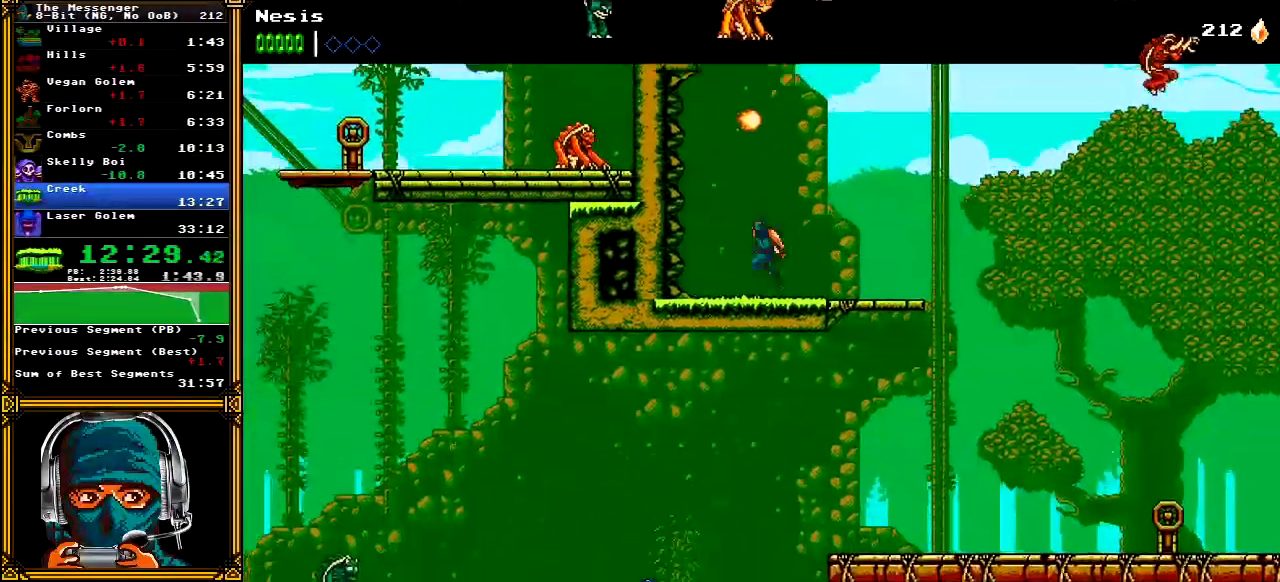
{"dt_ms": 500, "buttons": ["A", "X"], "left_stick": "center", "right_stick": "center", "events": [[17, "A", "down"], [17, "DPAD_LEFT", "up"], [200, "DPAD_RIGHT", "down"], [200, "X", "down"], [367, "X", "up"], [400, "DPAD_RIGHT", "up"], [450, "X", "down"]]}
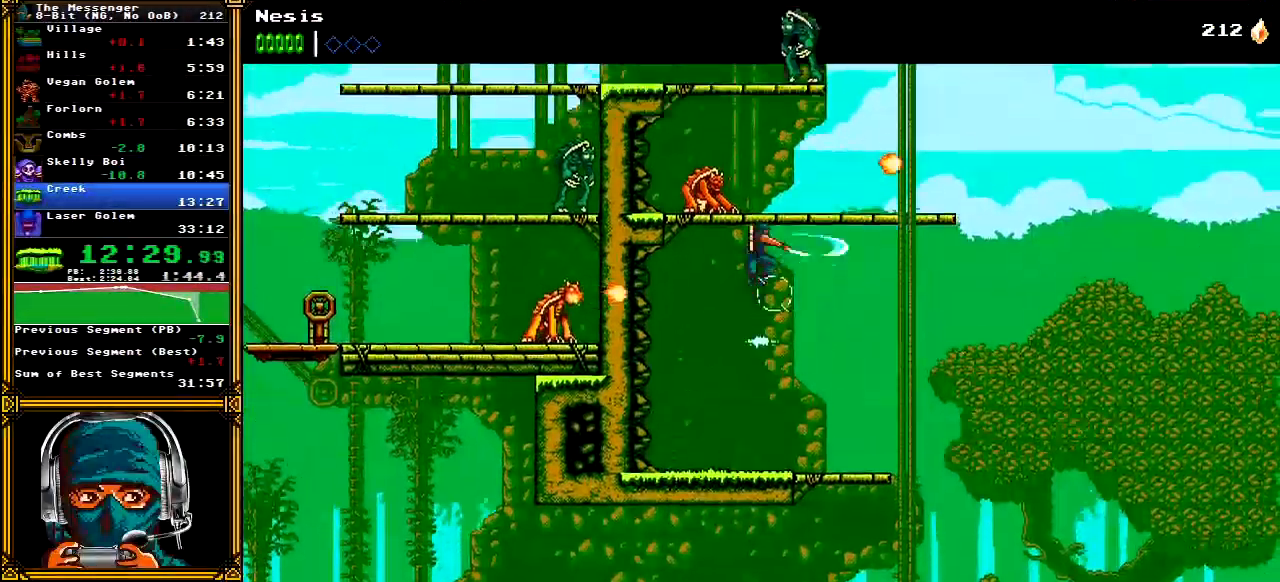
{"dt_ms": 500, "buttons": ["A", "X", "DPAD_LEFT"], "left_stick": "center", "right_stick": "center", "events": [[67, "DPAD_LEFT", "down"], [167, "X", "up"], [183, "A", "up"], [233, "A", "down"], [250, "X", "down"]]}
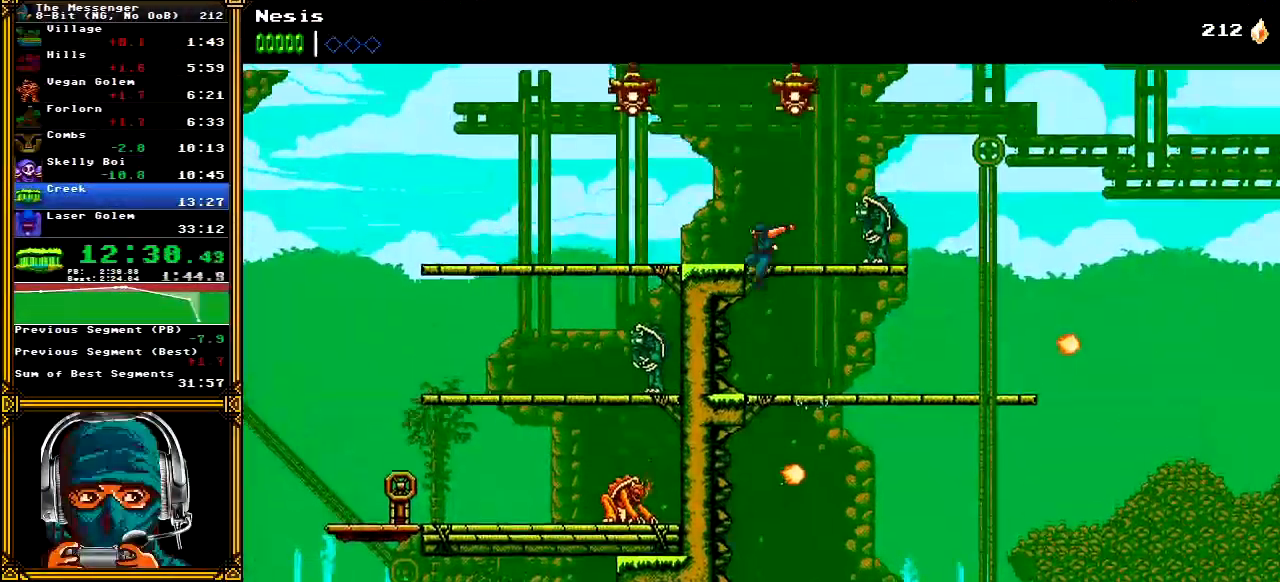
{"dt_ms": 500, "buttons": ["DPAD_LEFT"], "left_stick": "center", "right_stick": "center", "events": [[117, "X", "up"], [133, "A", "up"]]}
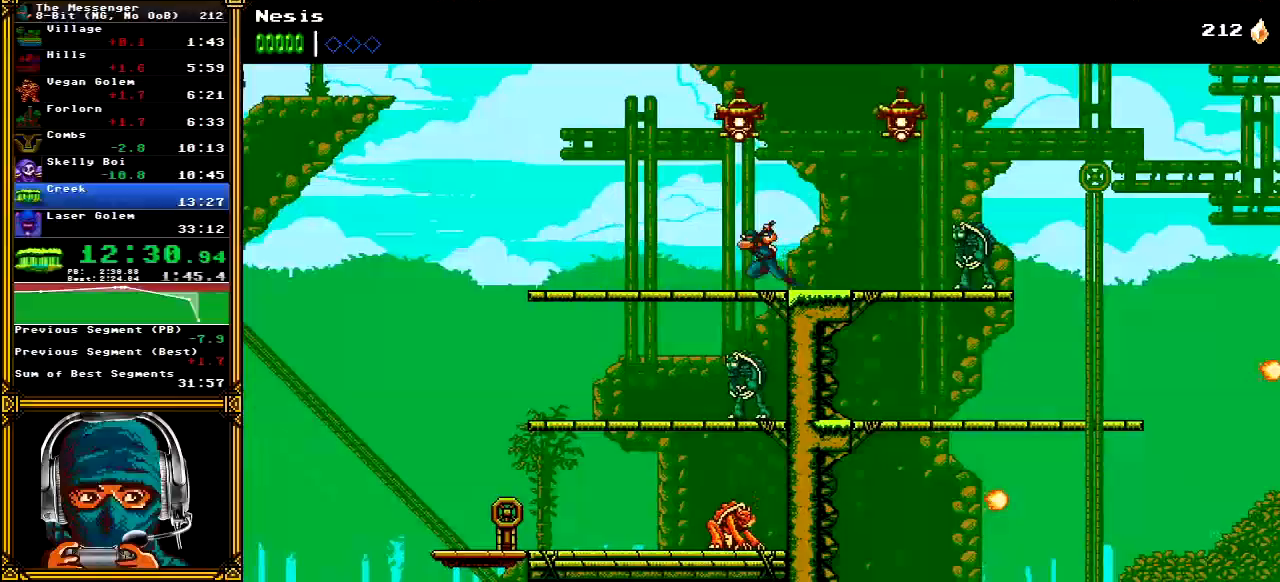
{"dt_ms": 500, "buttons": ["DPAD_LEFT"], "left_stick": "center", "right_stick": "center", "events": []}